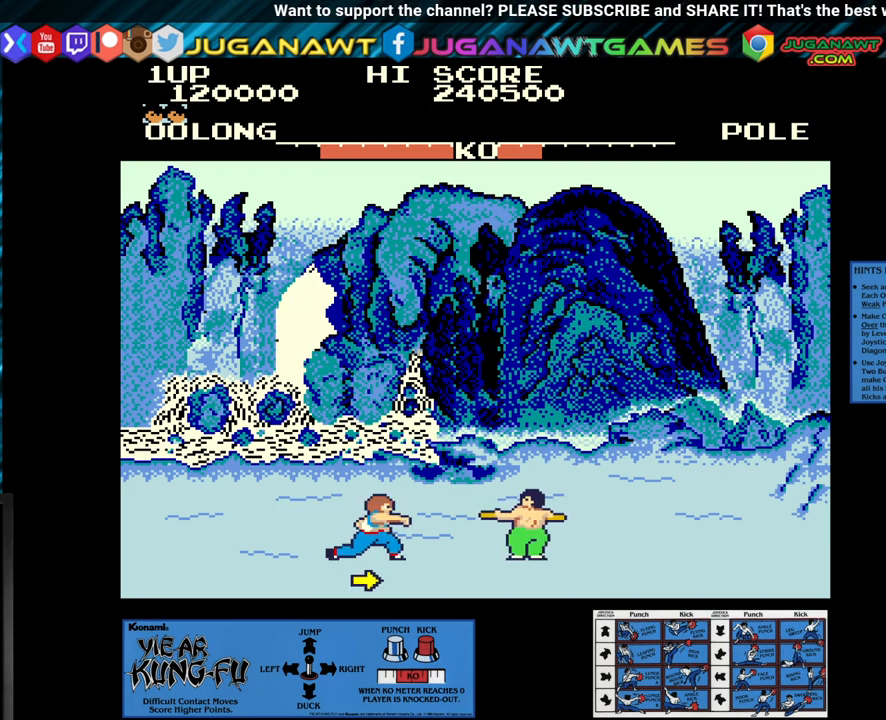
Gameplay with a controller (arcade stick); each line is a JSON object with the inputs held at the frame after it. "events" lists button and stick changes between this image and that frame as [ms after this image, input, new state], when the widget could be followed in between. Not read: L3 R3.
{"buttons": [], "left_stick": "left", "events": [[83, "SQUARE", "up"], [83, "left_stick", "left"]]}
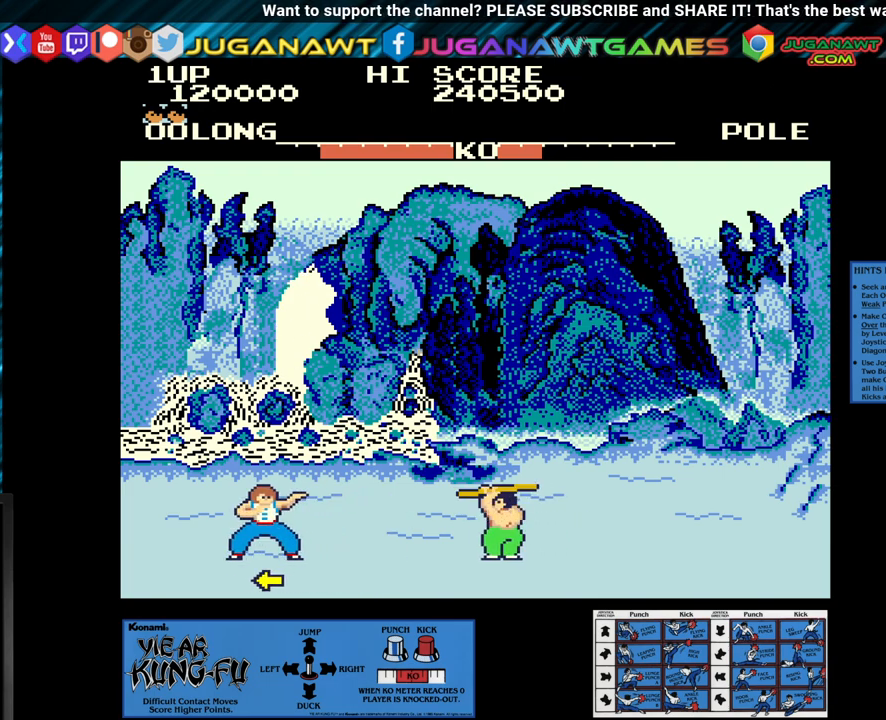
{"buttons": [], "left_stick": "up-right", "events": [[483, "left_stick", "up-right"]]}
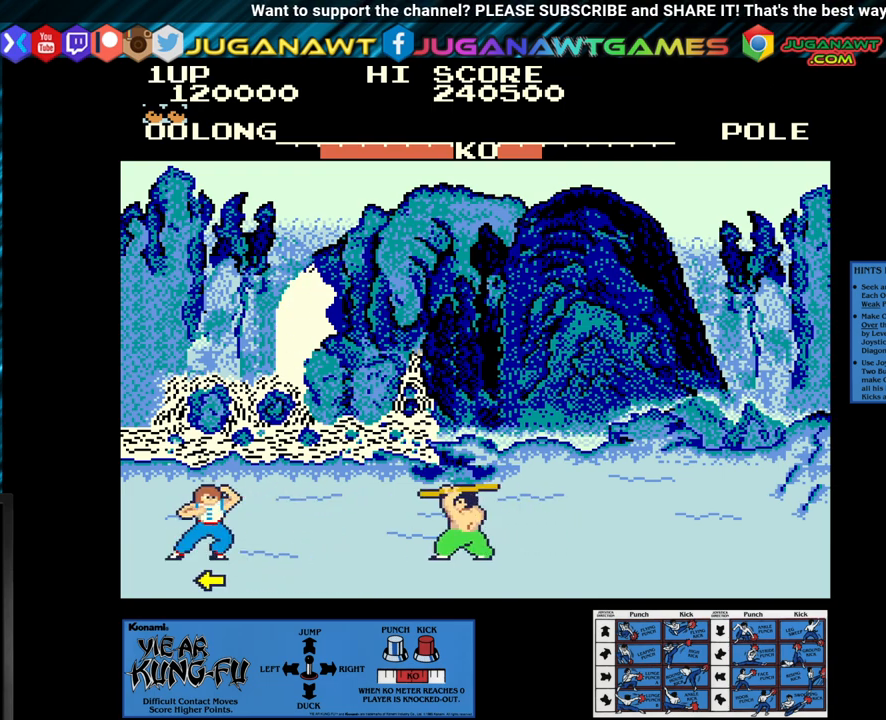
{"buttons": ["SQUARE"], "left_stick": "center", "events": [[150, "left_stick", "center"], [317, "SQUARE", "down"], [367, "left_stick", "left"], [483, "left_stick", "center"]]}
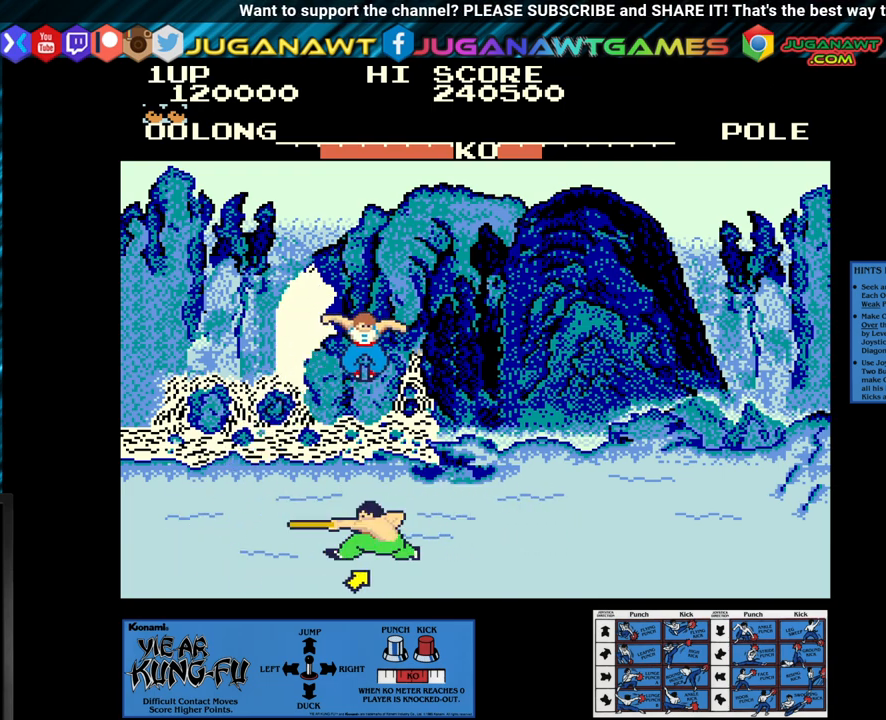
{"buttons": ["SQUARE"], "left_stick": "left", "events": [[33, "left_stick", "left"], [183, "left_stick", "center"], [250, "left_stick", "left"], [367, "left_stick", "center"], [450, "left_stick", "left"]]}
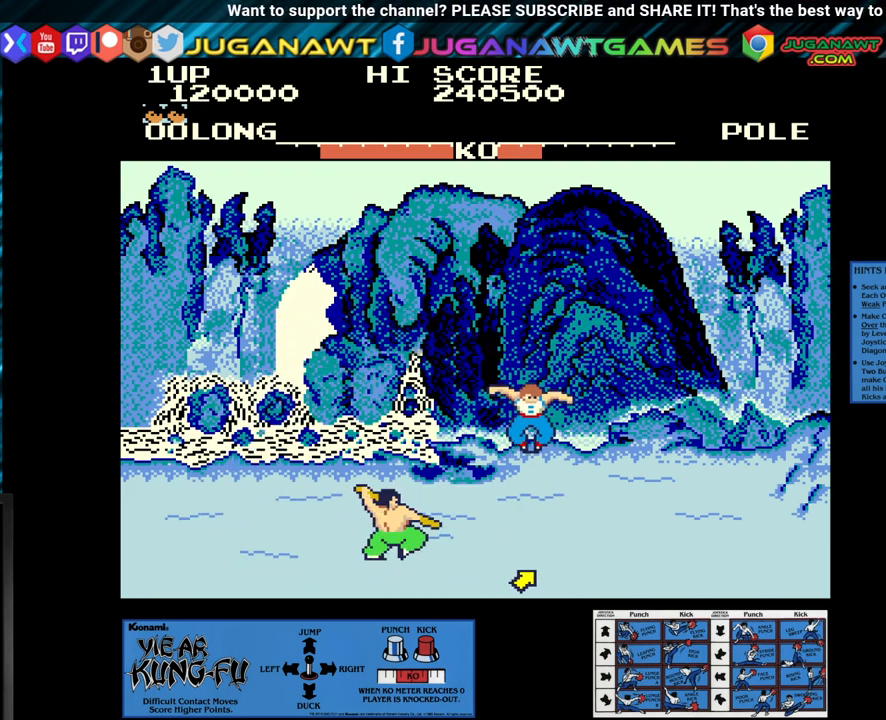
{"buttons": [], "left_stick": "right", "events": [[83, "left_stick", "center"], [167, "left_stick", "left"], [267, "left_stick", "center"], [400, "left_stick", "right"], [433, "SQUARE", "up"]]}
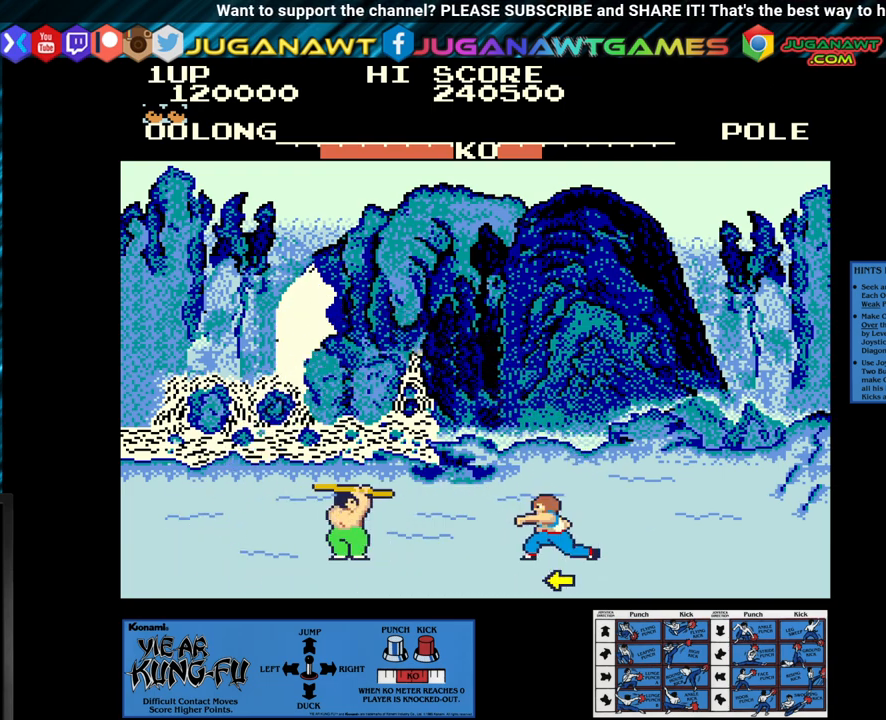
{"buttons": [], "left_stick": "right", "events": []}
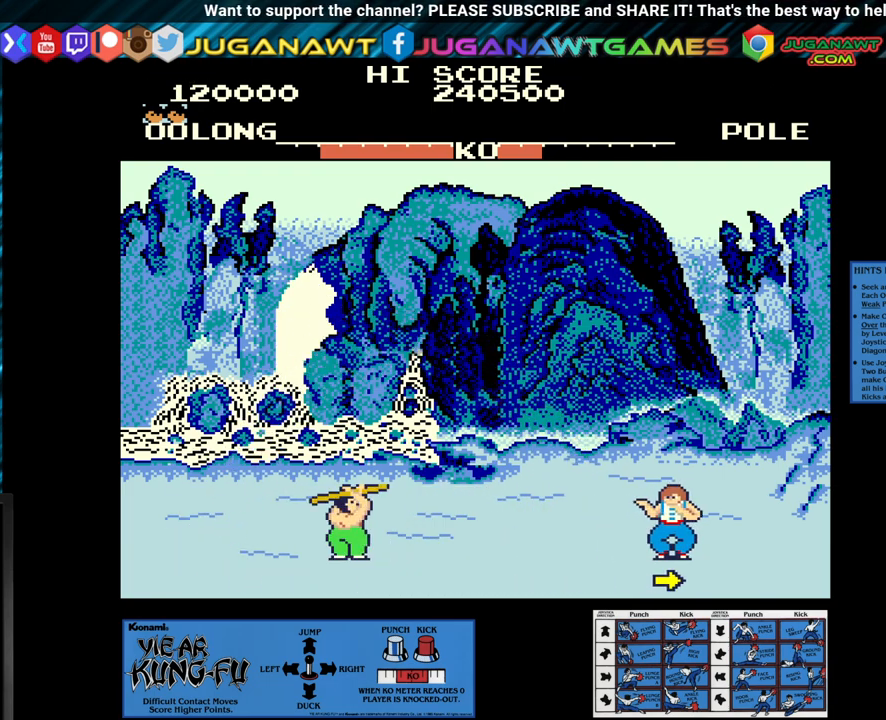
{"buttons": [], "left_stick": "up-left", "events": [[383, "left_stick", "center"], [450, "left_stick", "up-left"]]}
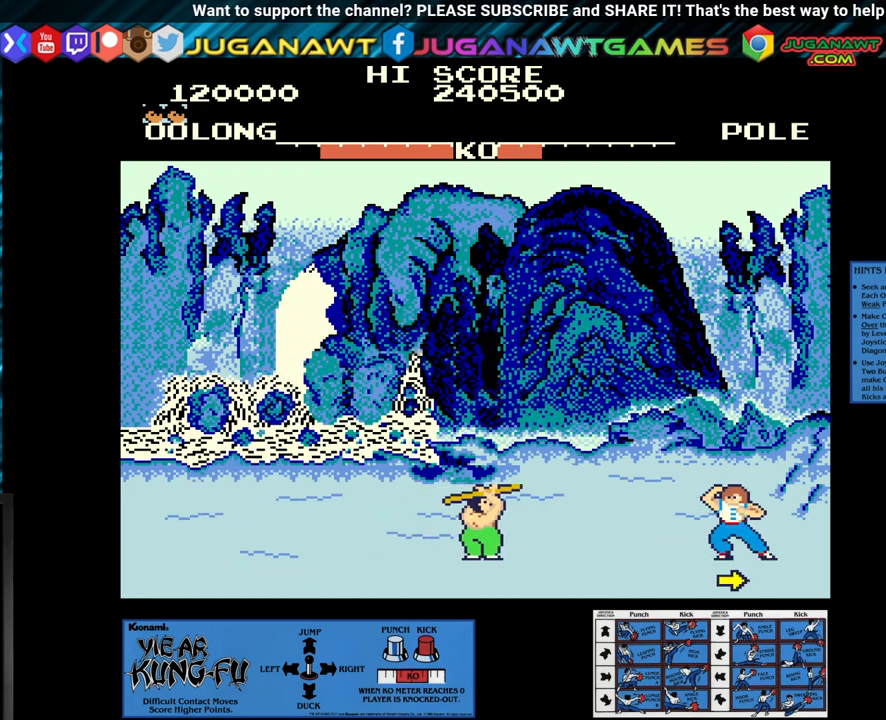
{"buttons": ["CROSS"], "left_stick": "center", "events": [[133, "left_stick", "center"], [317, "CROSS", "down"], [317, "left_stick", "down"], [433, "left_stick", "center"]]}
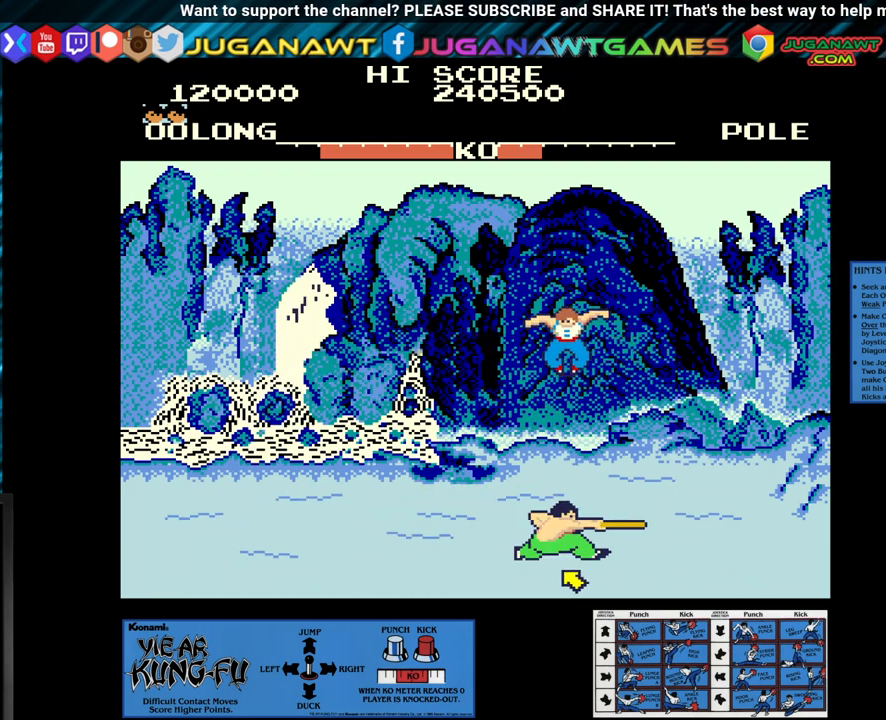
{"buttons": ["CROSS"], "left_stick": "down", "events": [[233, "left_stick", "down"], [317, "left_stick", "center"], [417, "left_stick", "down"]]}
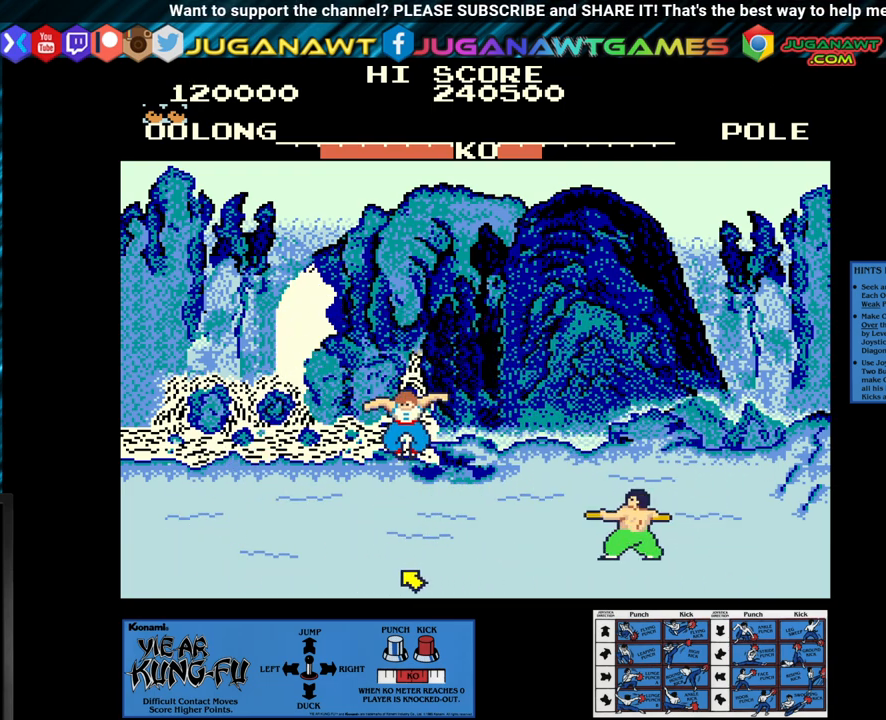
{"buttons": [], "left_stick": "left", "events": [[17, "left_stick", "center"], [267, "CROSS", "up"], [400, "left_stick", "left"]]}
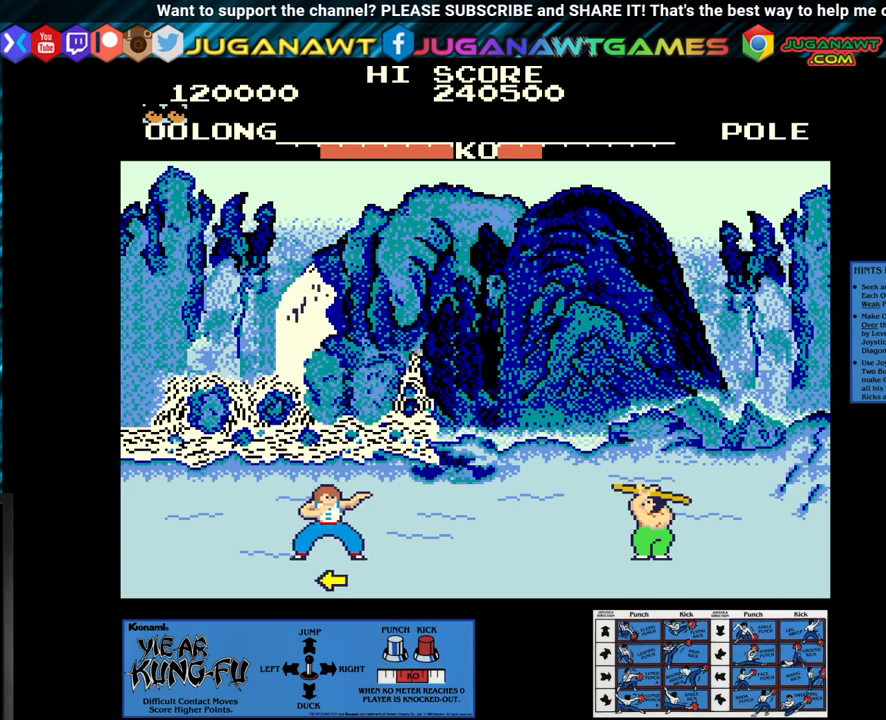
{"buttons": [], "left_stick": "center", "events": [[300, "left_stick", "center"], [400, "left_stick", "right"], [500, "left_stick", "center"]]}
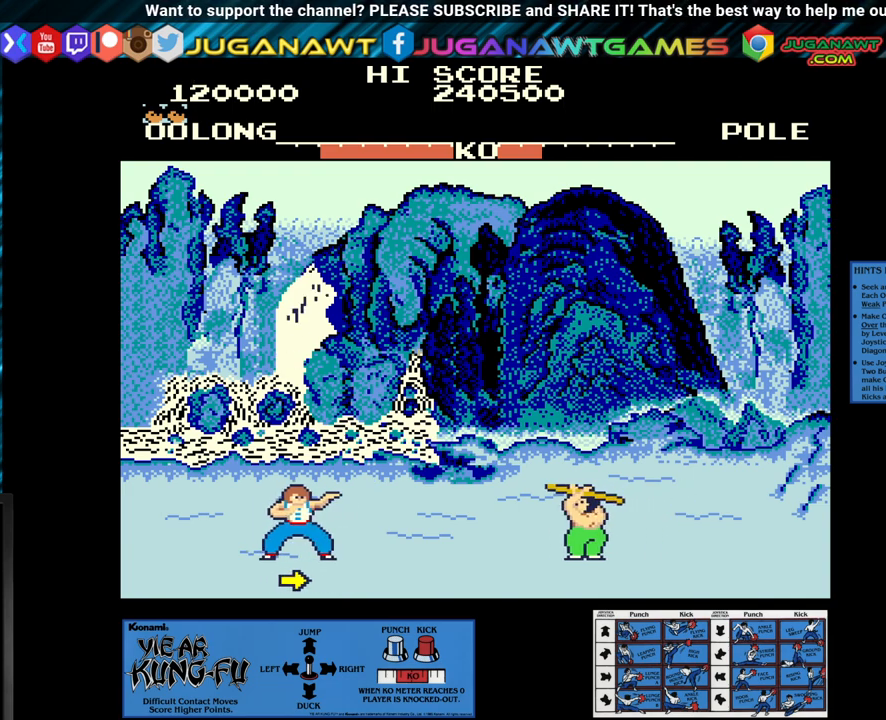
{"buttons": ["CROSS"], "left_stick": "down", "events": [[233, "left_stick", "right"], [433, "CROSS", "down"], [450, "left_stick", "down"]]}
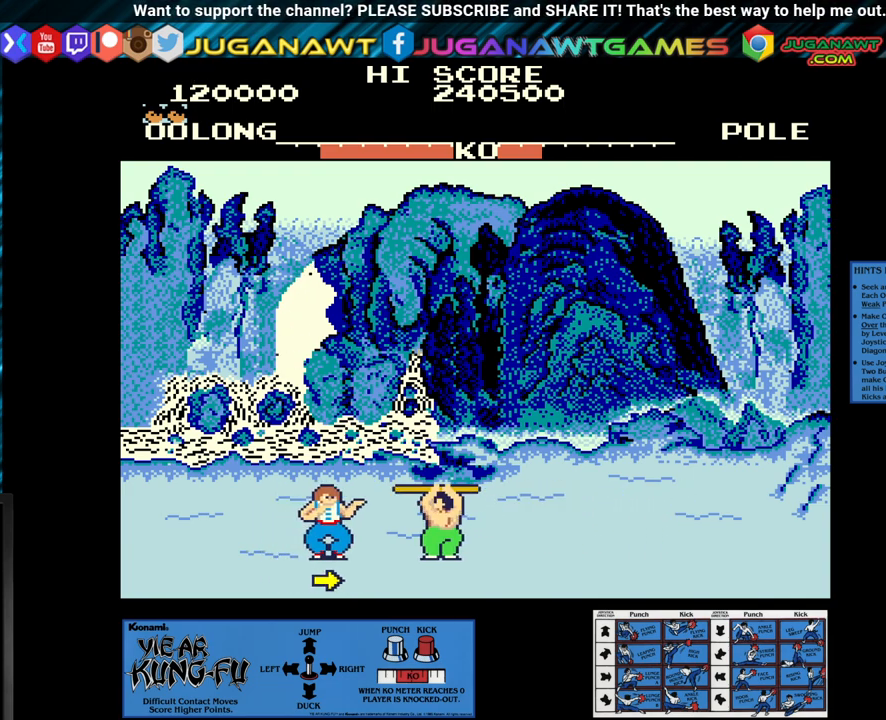
{"buttons": ["CROSS"], "left_stick": "down", "events": [[133, "left_stick", "center"], [233, "left_stick", "down"], [333, "left_stick", "center"], [417, "left_stick", "down"]]}
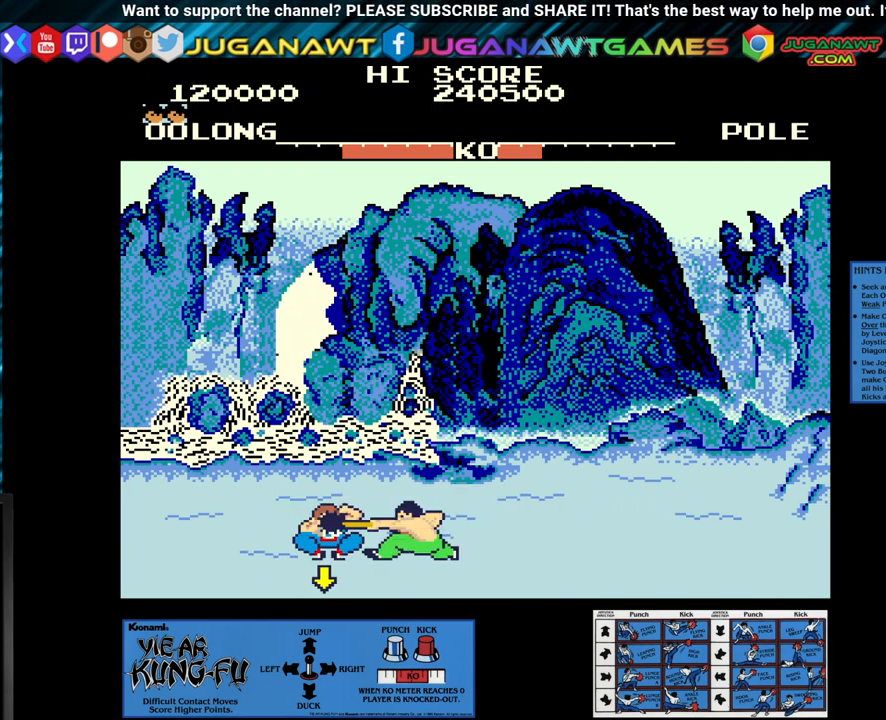
{"buttons": ["CROSS"], "left_stick": "down-right", "events": [[17, "left_stick", "center"], [83, "left_stick", "down"], [183, "left_stick", "center"], [267, "left_stick", "down-right"], [383, "left_stick", "center"], [467, "left_stick", "down-right"]]}
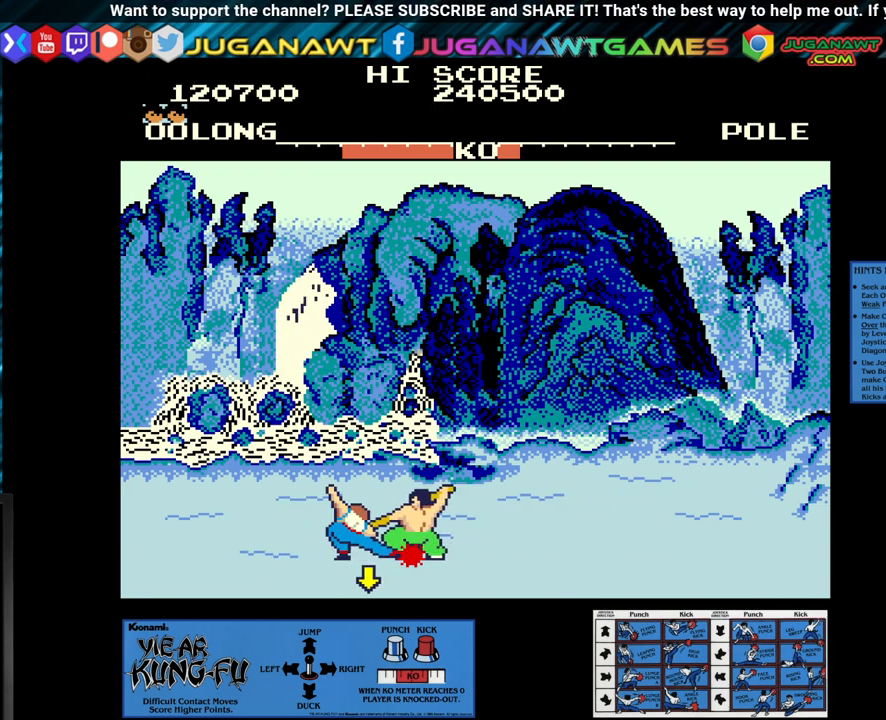
{"buttons": ["SQUARE"], "left_stick": "right", "events": [[33, "left_stick", "center"], [117, "left_stick", "right"], [167, "SQUARE", "down"], [217, "CROSS", "up"], [250, "left_stick", "center"], [300, "left_stick", "right"], [417, "left_stick", "center"], [500, "left_stick", "right"]]}
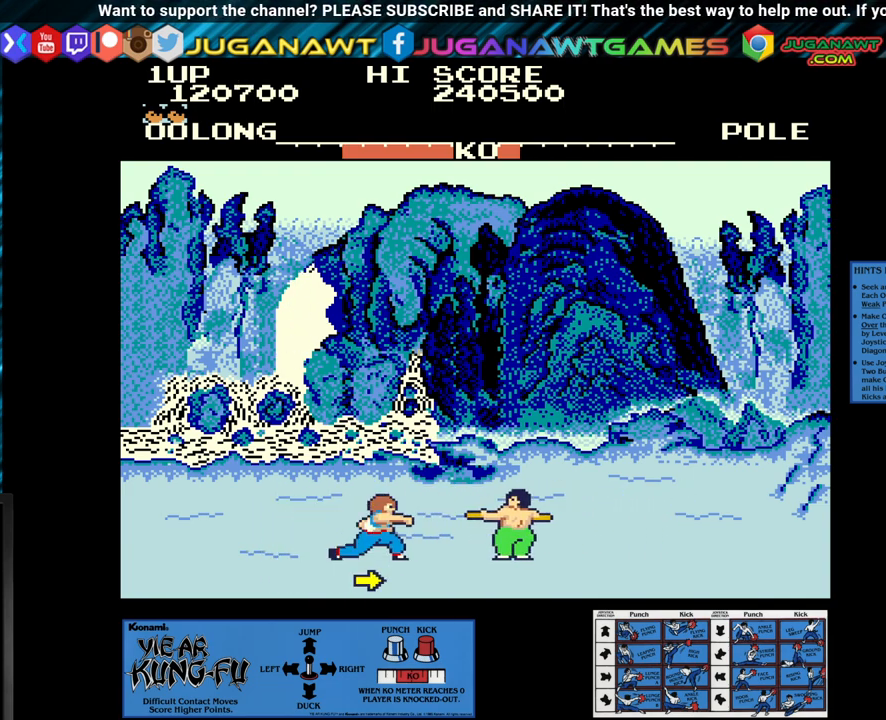
{"buttons": [], "left_stick": "left", "events": [[83, "left_stick", "center"], [200, "left_stick", "right"], [267, "left_stick", "center"], [400, "SQUARE", "up"], [433, "left_stick", "left"]]}
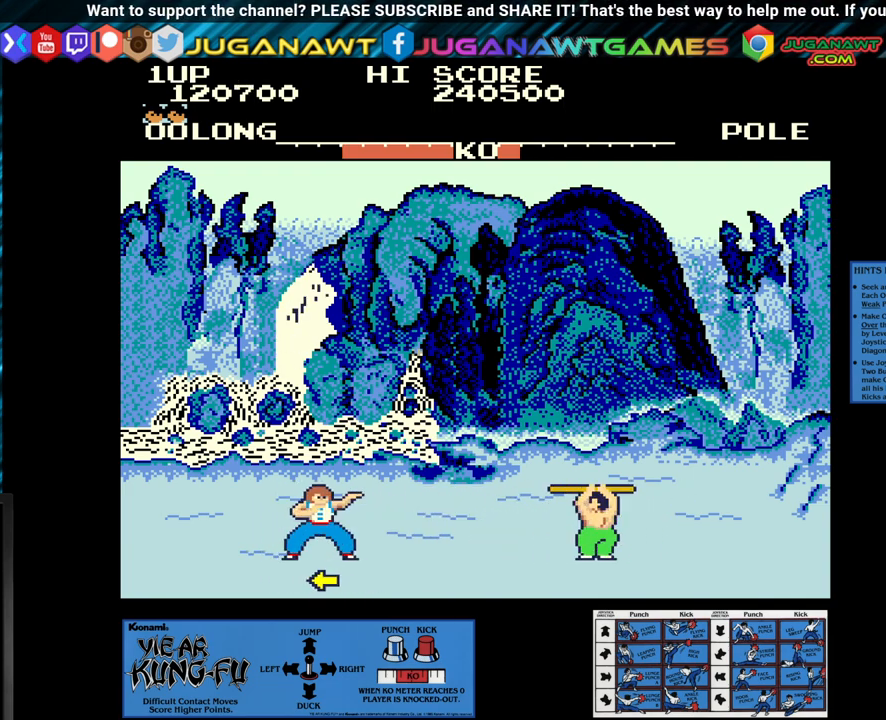
{"buttons": [], "left_stick": "left", "events": []}
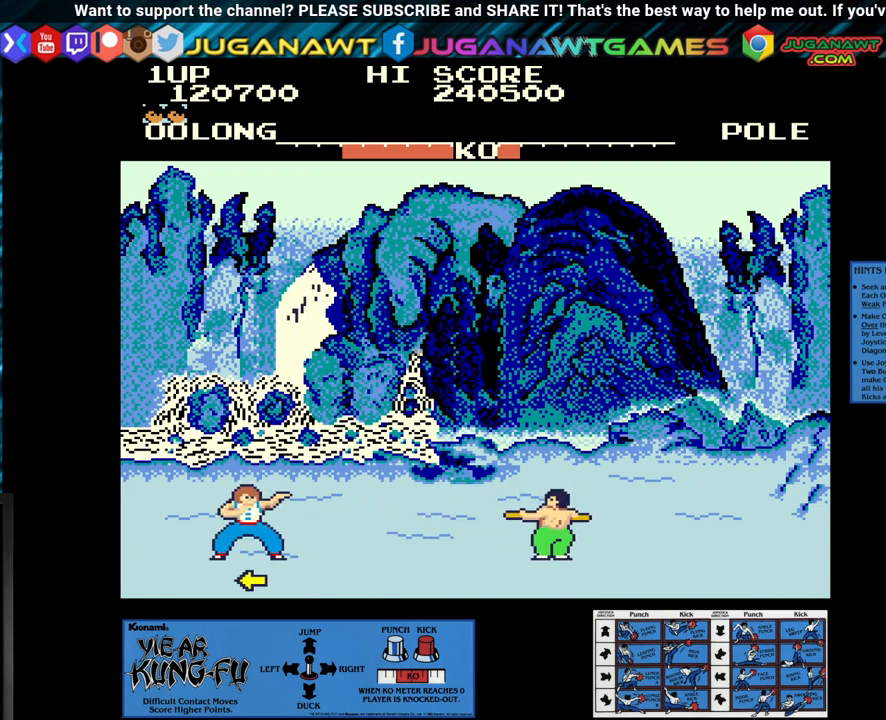
{"buttons": [], "left_stick": "right", "events": [[50, "left_stick", "center"], [167, "left_stick", "right"]]}
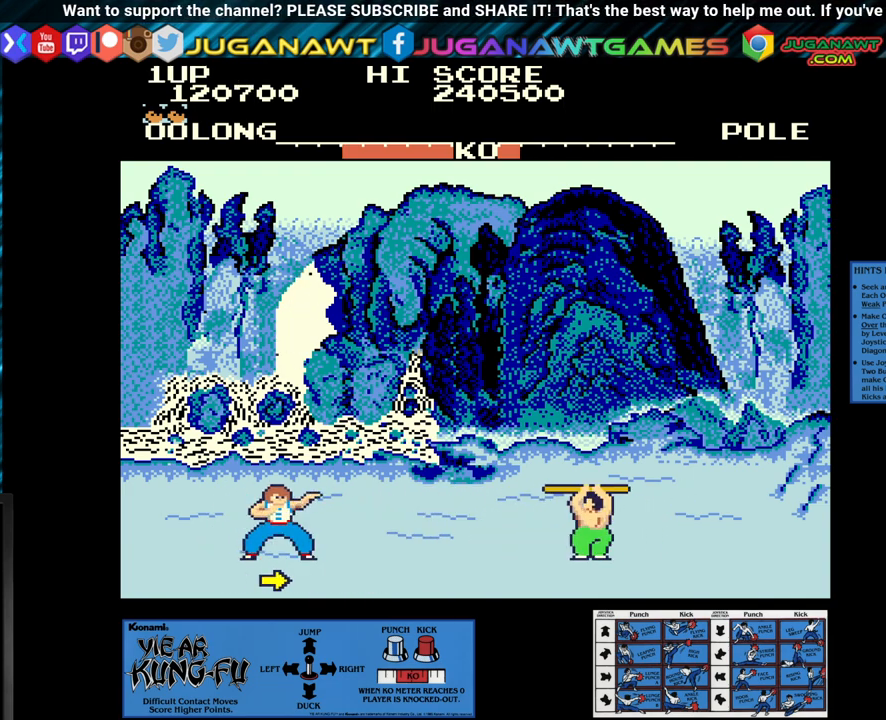
{"buttons": [], "left_stick": "right", "events": []}
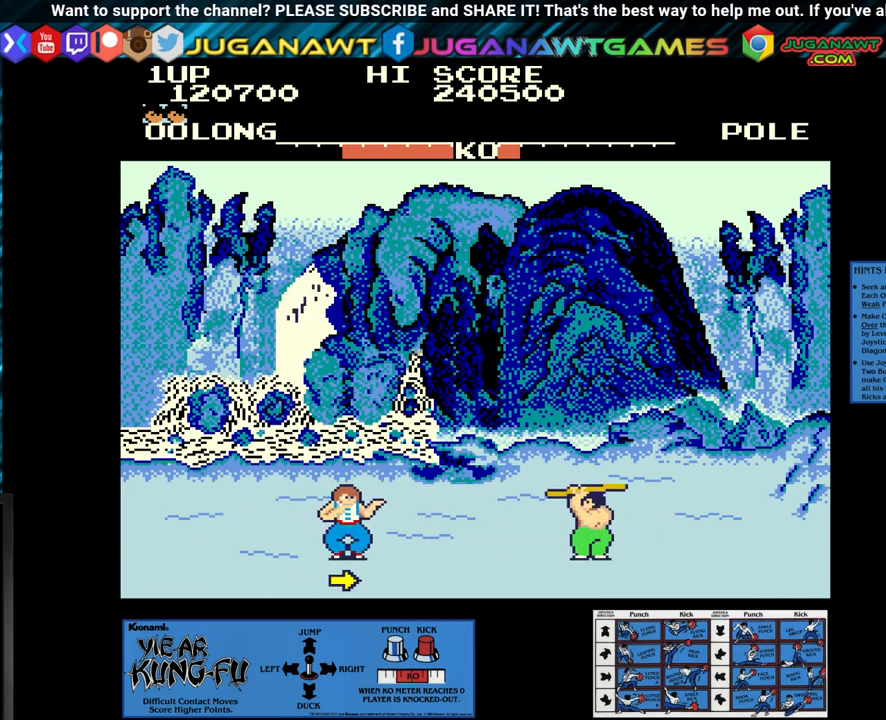
{"buttons": ["SQUARE"], "left_stick": "down-left", "events": [[283, "left_stick", "down"], [350, "left_stick", "down-left"], [400, "SQUARE", "down"]]}
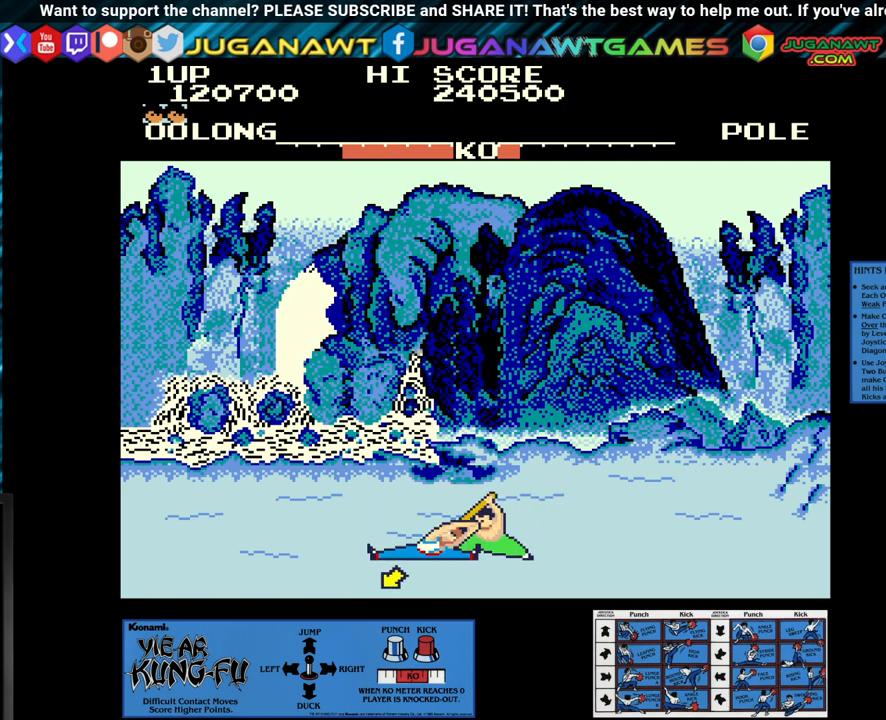
{"buttons": ["SQUARE"], "left_stick": "down-left", "events": [[17, "SQUARE", "up"], [167, "SQUARE", "down"], [317, "SQUARE", "up"], [400, "SQUARE", "down"]]}
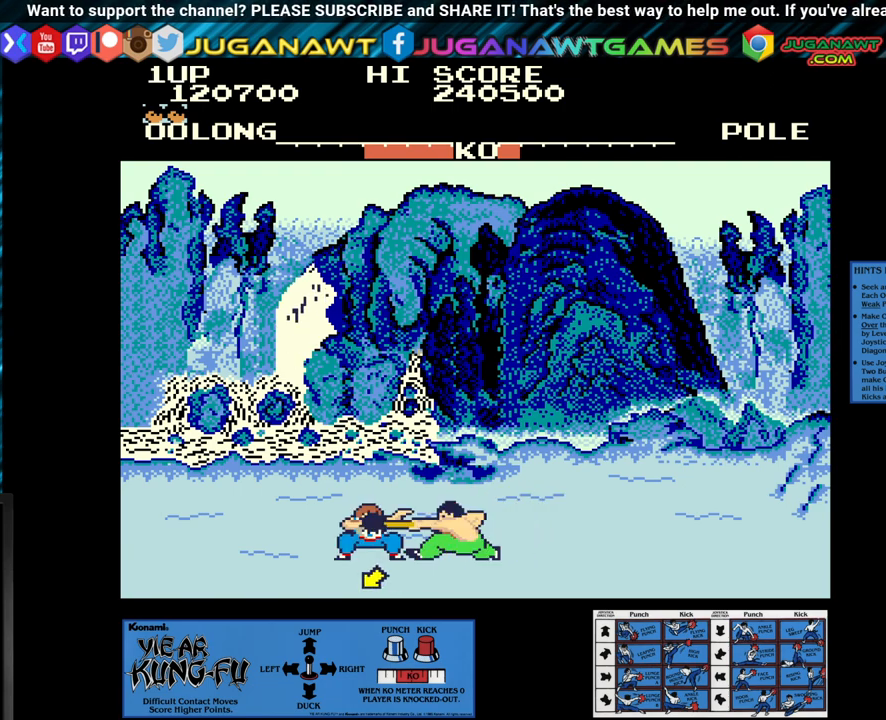
{"buttons": [], "left_stick": "down-left", "events": [[33, "SQUARE", "up"], [117, "SQUARE", "down"], [217, "SQUARE", "up"], [300, "SQUARE", "down"], [417, "SQUARE", "up"]]}
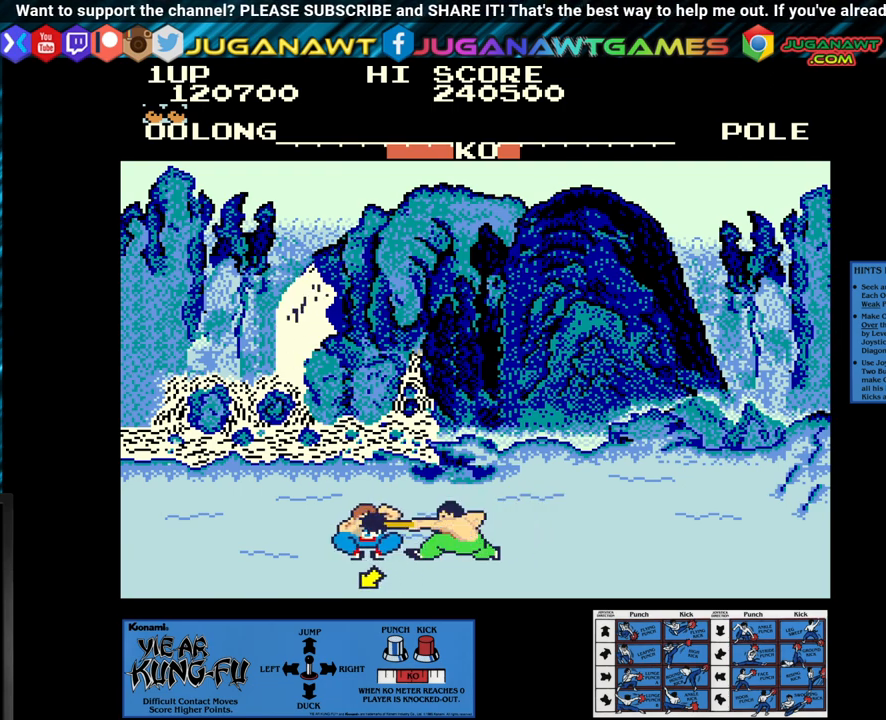
{"buttons": ["SQUARE"], "left_stick": "down-left", "events": [[17, "SQUARE", "down"], [167, "SQUARE", "up"], [217, "SQUARE", "down"], [300, "SQUARE", "up"], [400, "SQUARE", "down"]]}
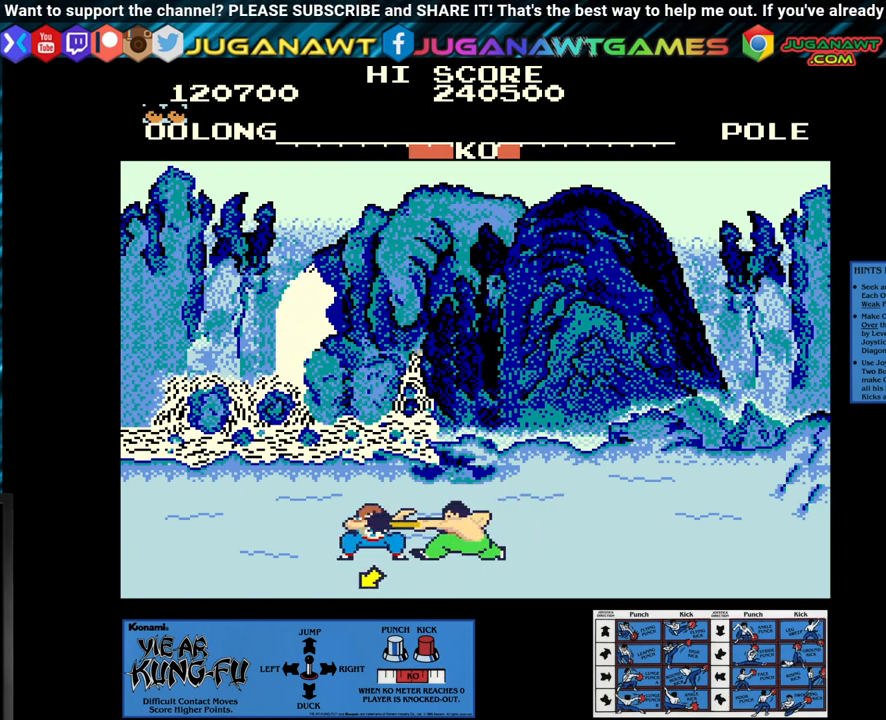
{"buttons": [], "left_stick": "up-left", "events": [[17, "SQUARE", "up"], [67, "SQUARE", "down"], [183, "SQUARE", "up"], [267, "SQUARE", "down"], [367, "SQUARE", "up"], [367, "left_stick", "left"], [433, "SQUARE", "down"], [500, "SQUARE", "up"], [500, "left_stick", "up-left"]]}
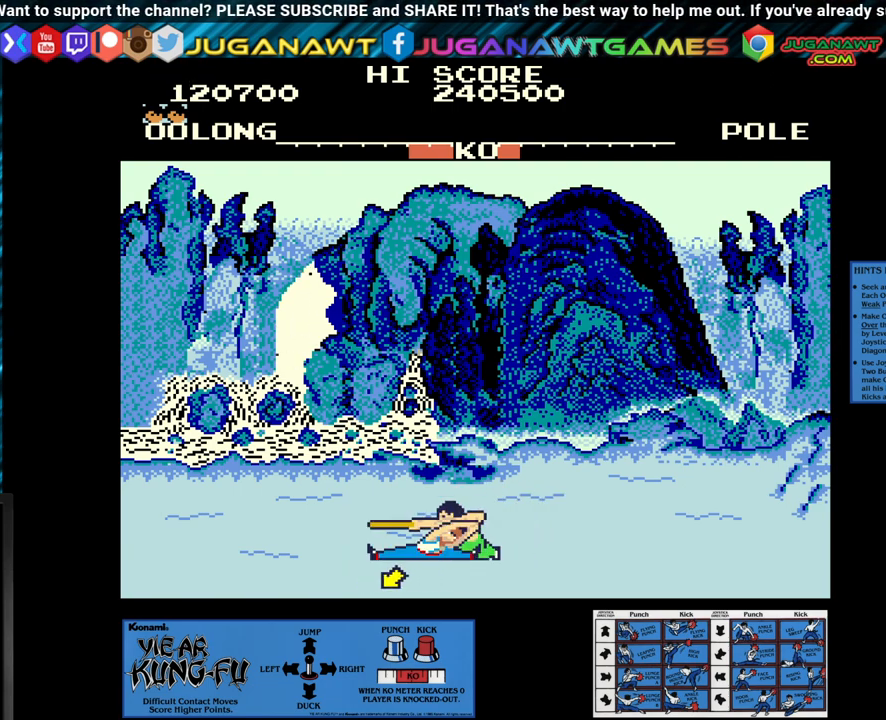
{"buttons": [], "left_stick": "up-left", "events": []}
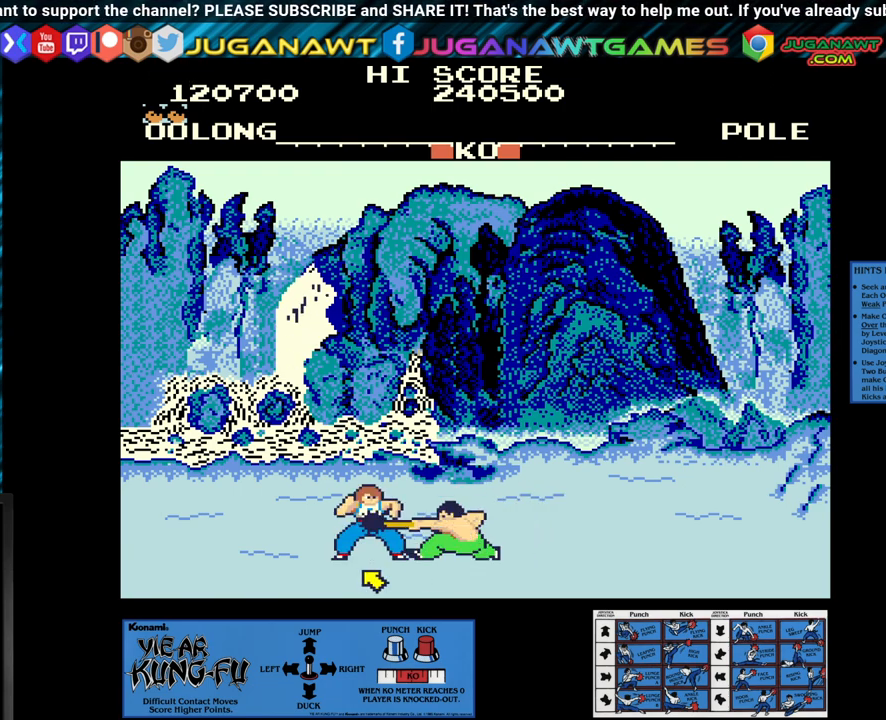
{"buttons": [], "left_stick": "up-left", "events": []}
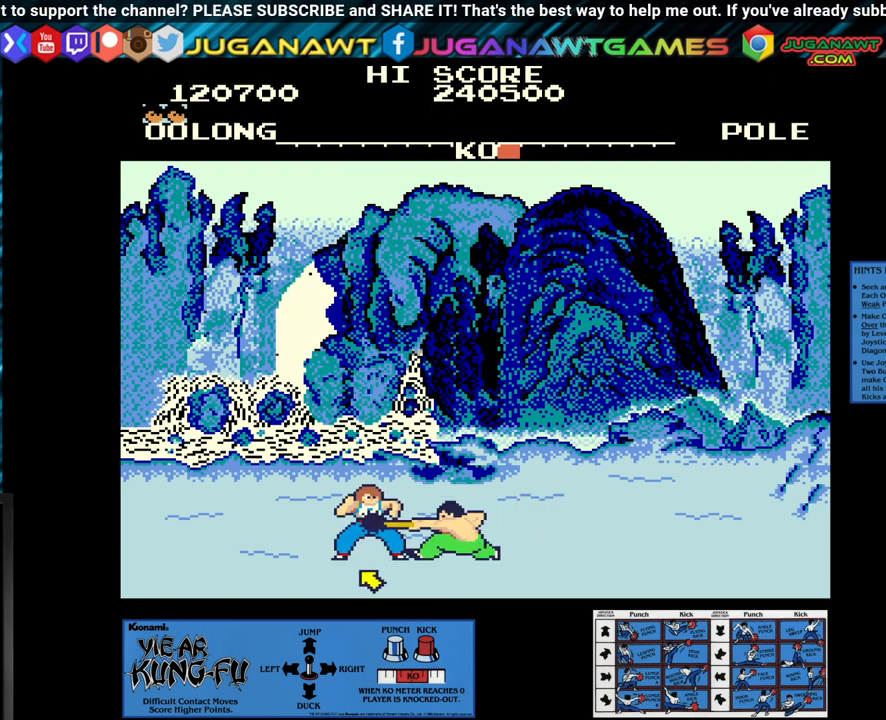
{"buttons": [], "left_stick": "center", "events": [[333, "left_stick", "center"]]}
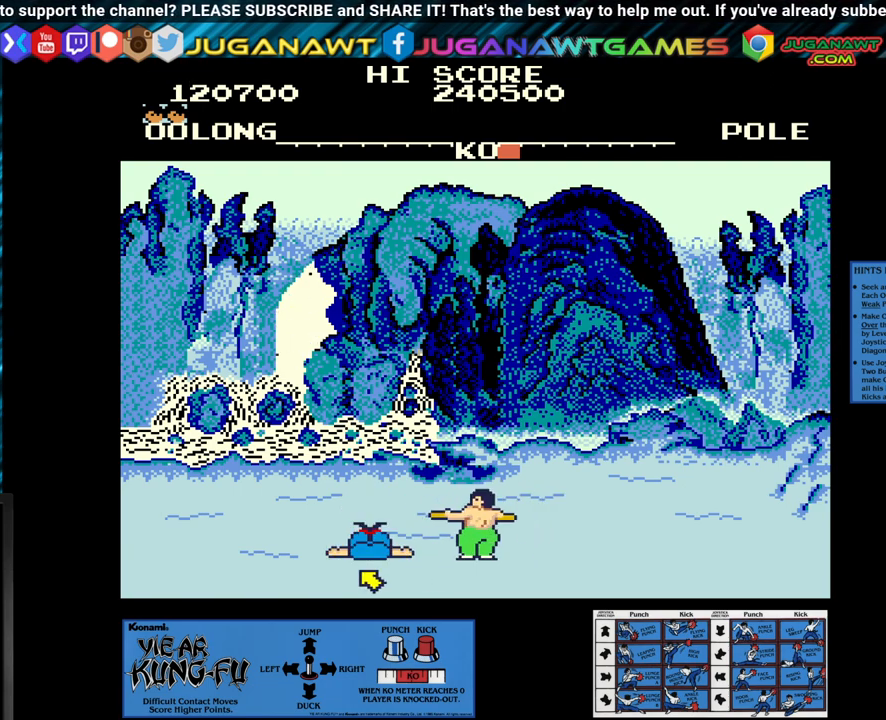
{"buttons": [], "left_stick": "center", "events": []}
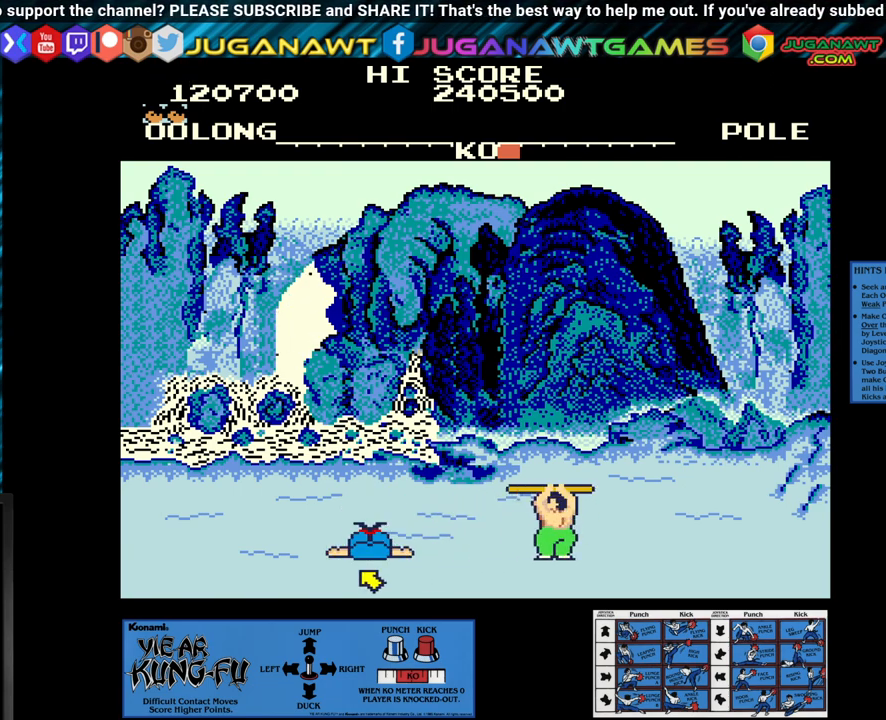
{"buttons": [], "left_stick": "center", "events": []}